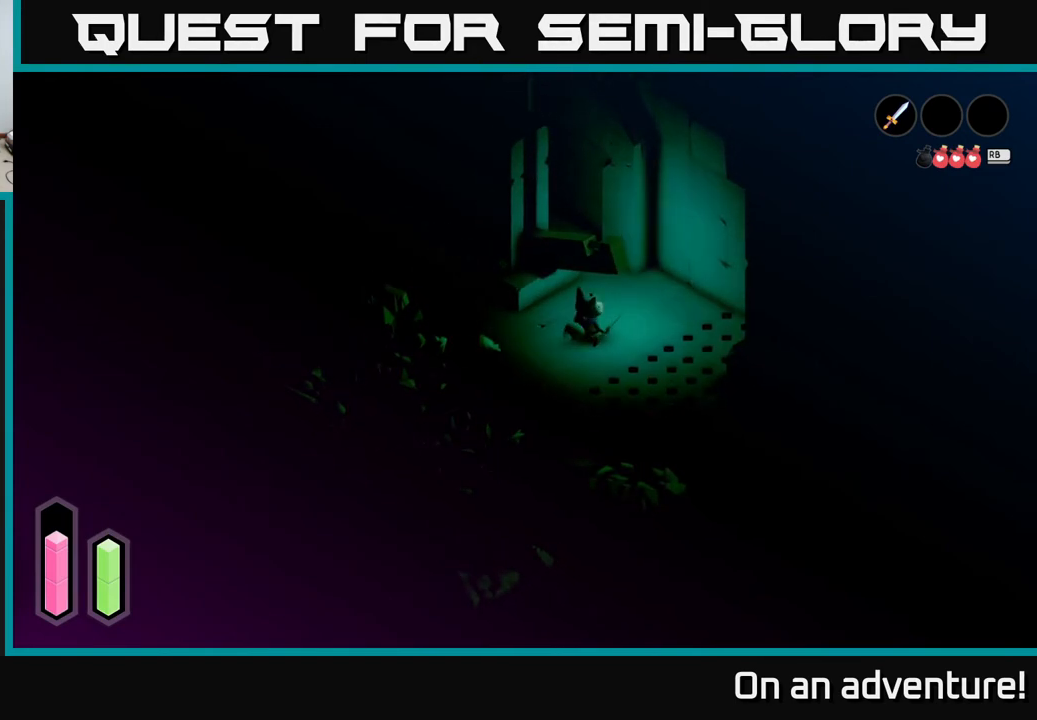
Gameplay with a controller (Xbox layout); each line is a JSON object with the inputs held at the frame after it. "events" lists button and stick changes between this image and that frame as [ms after this image, input, new state], when the widget could be followed in between.
{"buttons": [], "left_stick": "center", "right_stick": "center", "events": []}
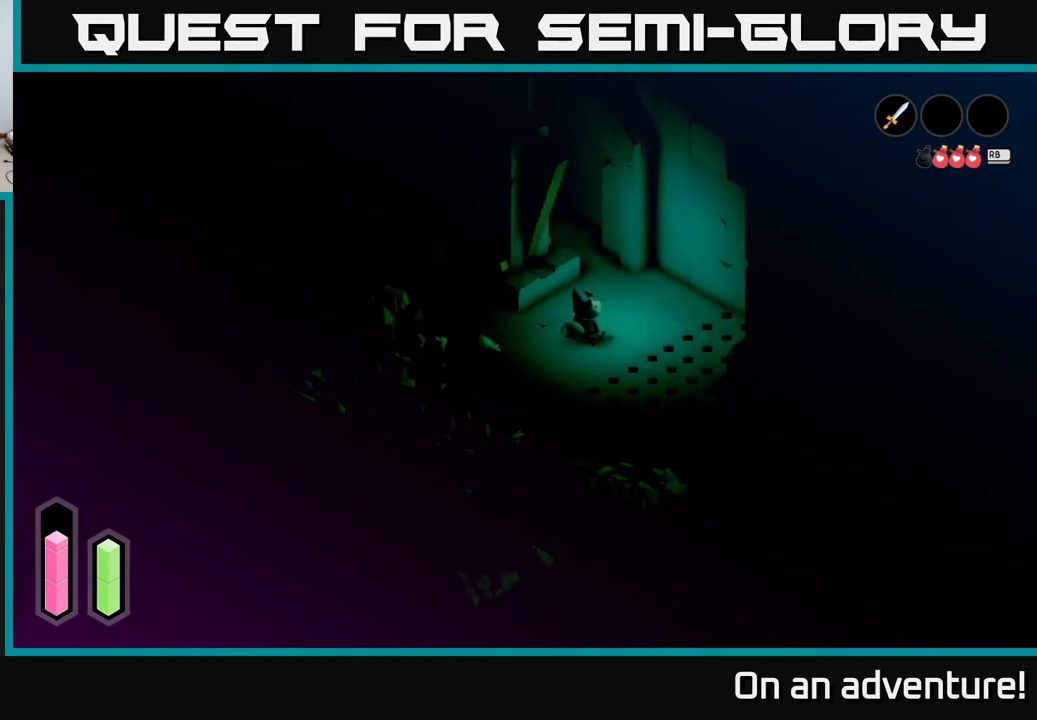
{"buttons": [], "left_stick": "center", "right_stick": "center", "events": []}
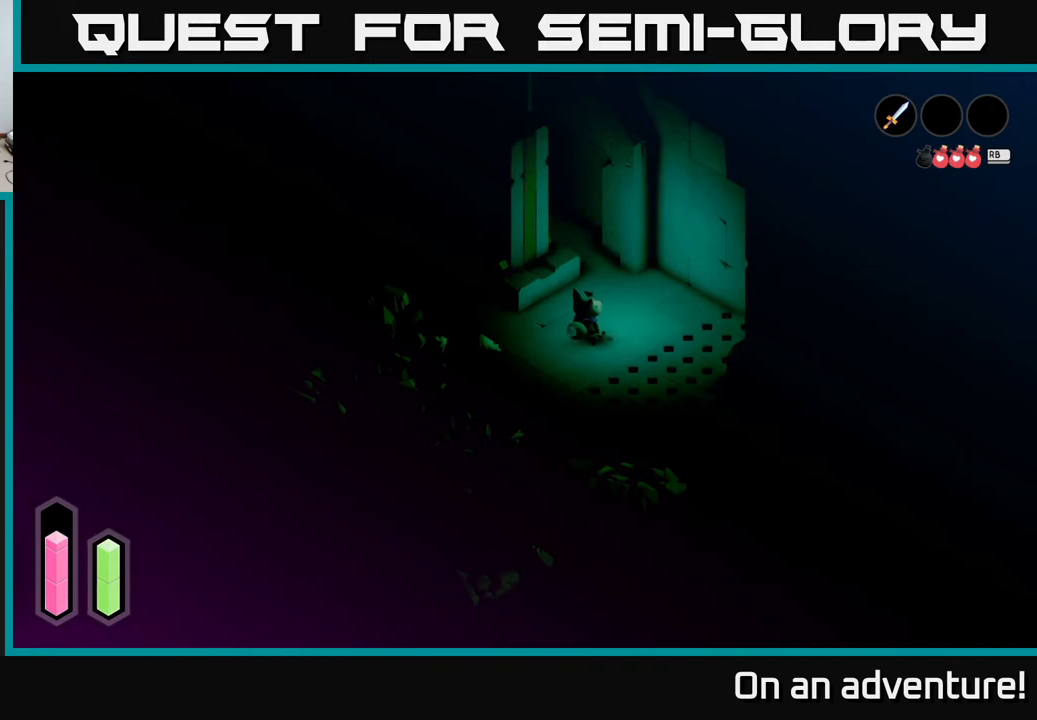
{"buttons": [], "left_stick": "left", "right_stick": "center", "events": [[67, "left_stick", "left"]]}
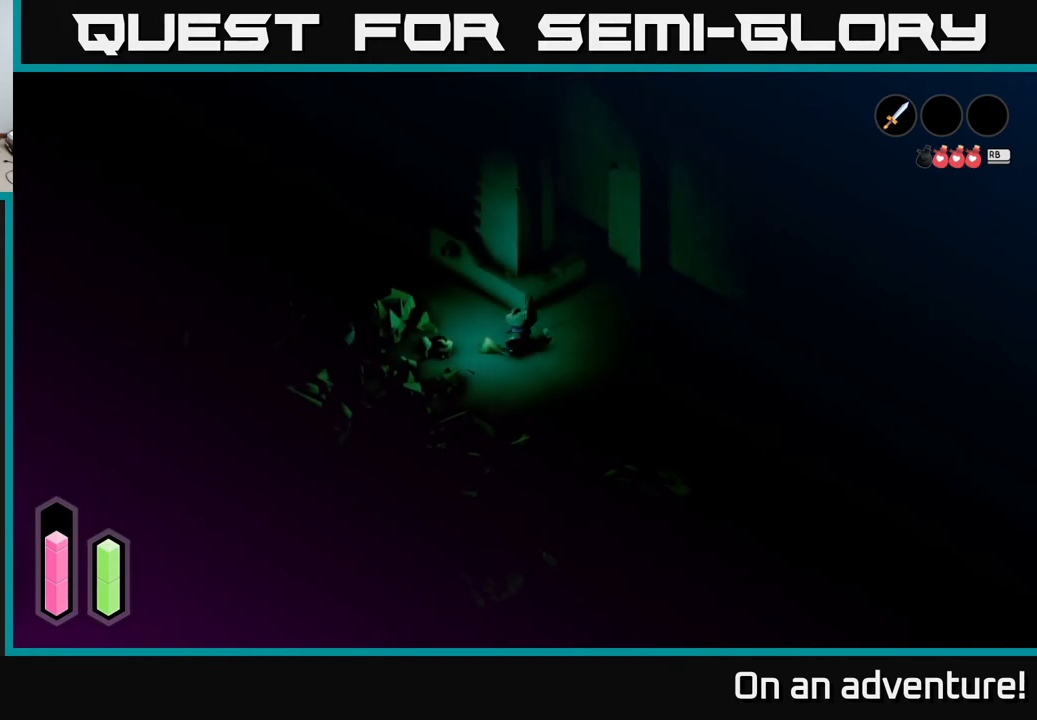
{"buttons": [], "left_stick": "up-left", "right_stick": "center", "events": [[17, "left_stick", "up-left"], [167, "left_stick", "left"], [333, "left_stick", "up-left"]]}
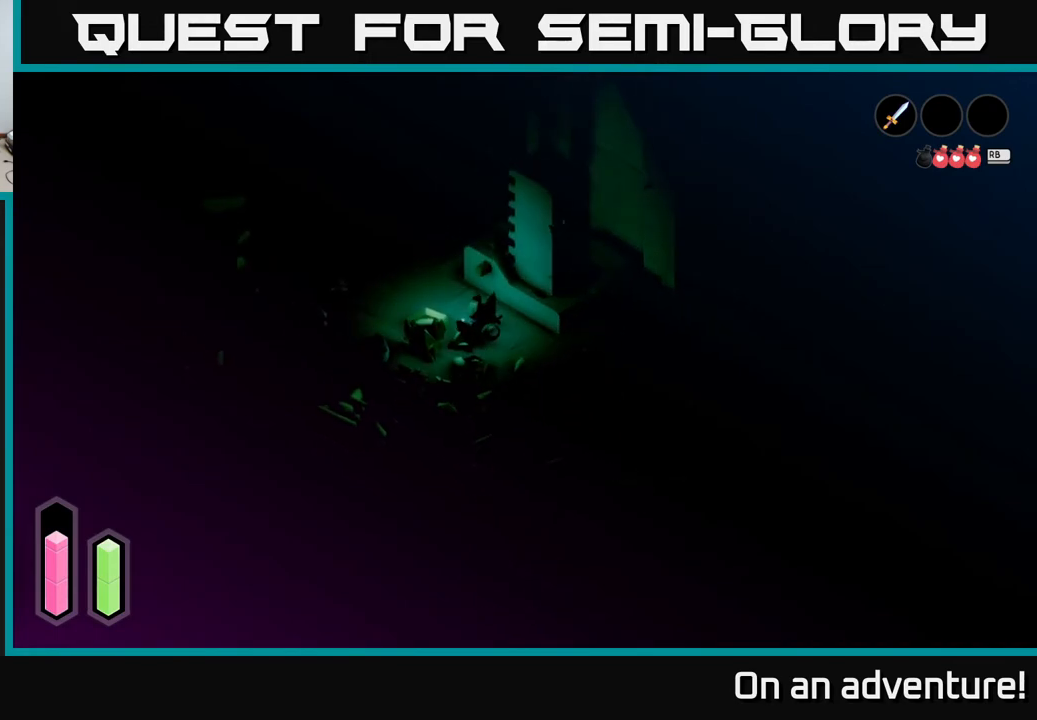
{"buttons": [], "left_stick": "left", "right_stick": "center", "events": [[267, "left_stick", "left"]]}
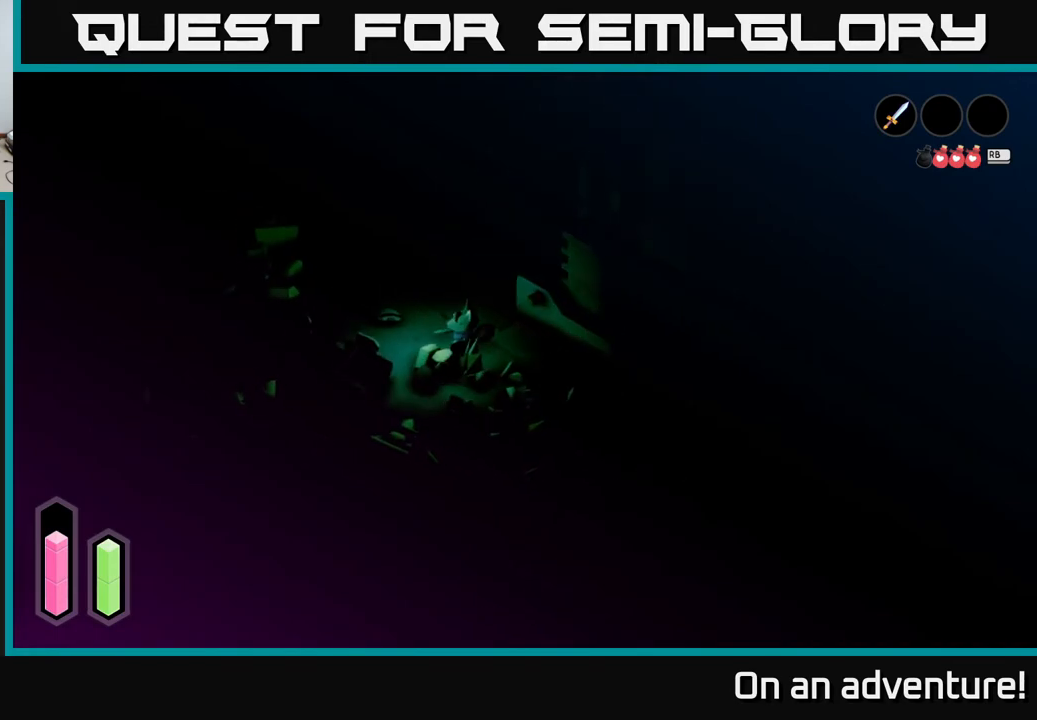
{"buttons": [], "left_stick": "up", "right_stick": "center", "events": [[150, "left_stick", "up-left"], [267, "left_stick", "up"]]}
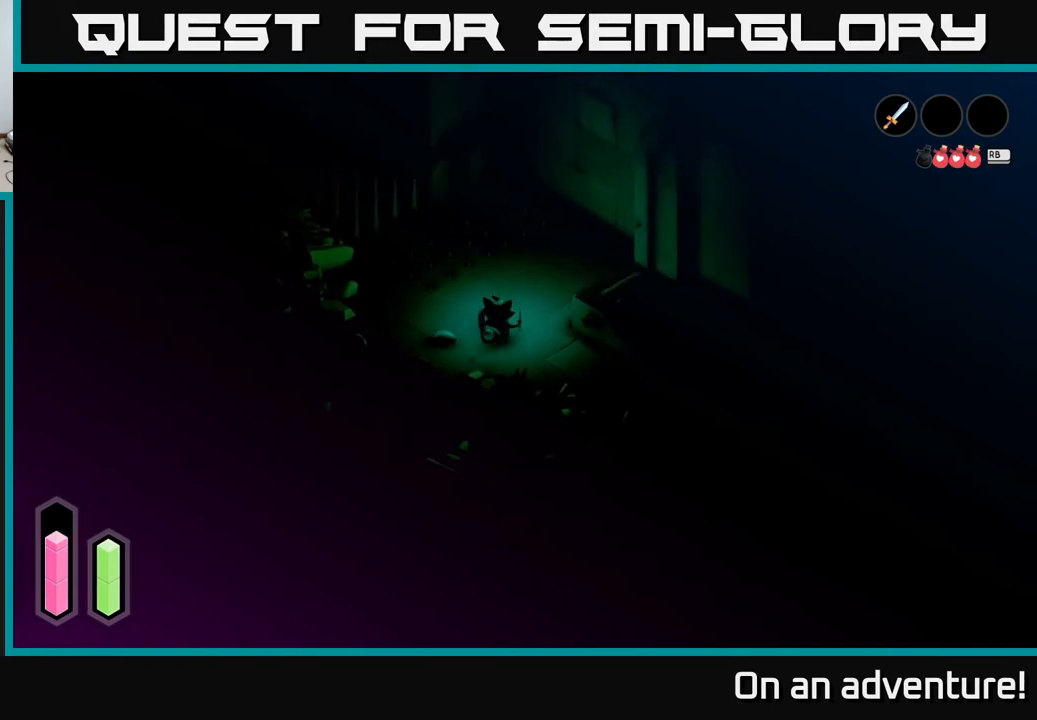
{"buttons": [], "left_stick": "up", "right_stick": "center", "events": [[317, "left_stick", "up-right"], [483, "left_stick", "up"]]}
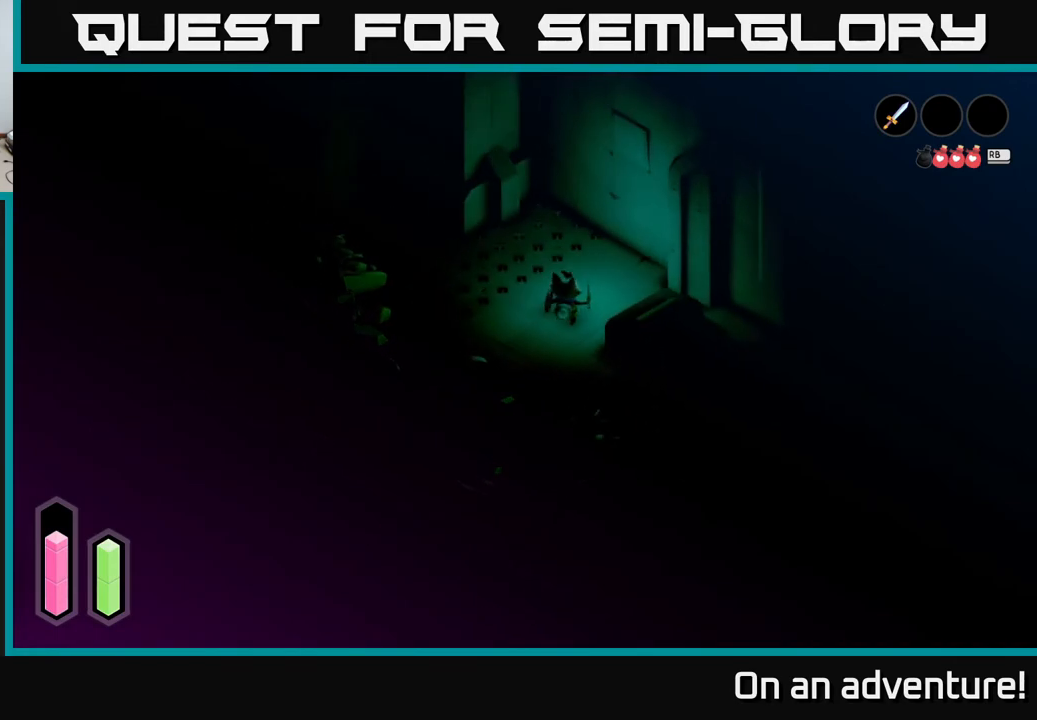
{"buttons": [], "left_stick": "down-left", "right_stick": "center", "events": [[83, "left_stick", "center"], [300, "left_stick", "down-left"]]}
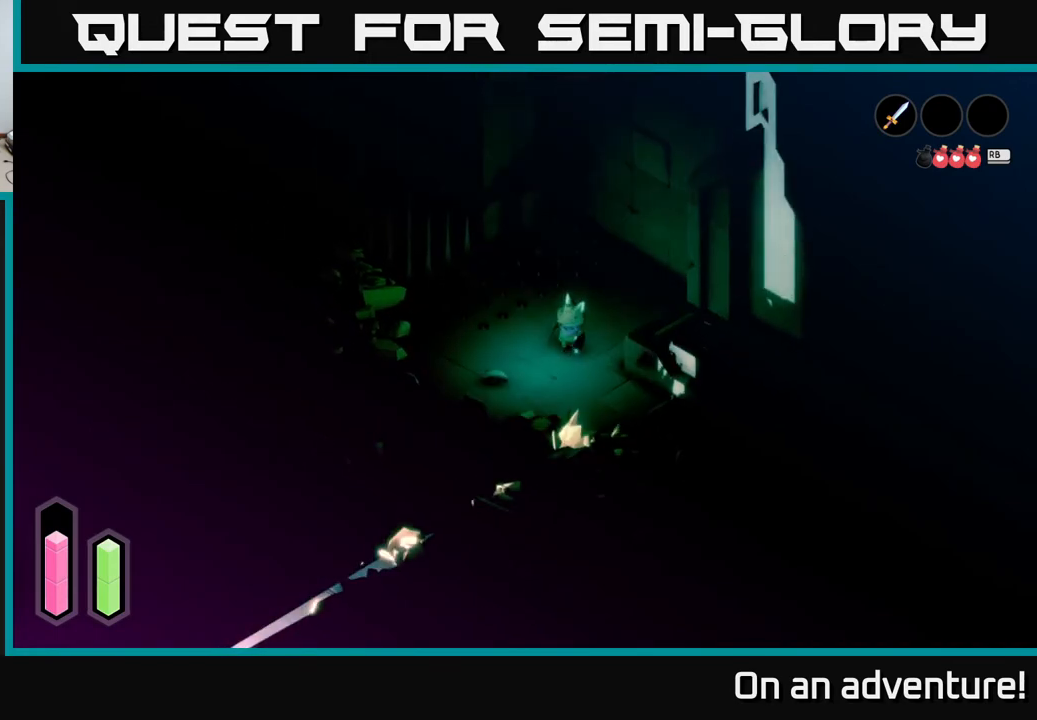
{"buttons": [], "left_stick": "center", "right_stick": "center", "events": [[83, "left_stick", "down"], [350, "left_stick", "center"]]}
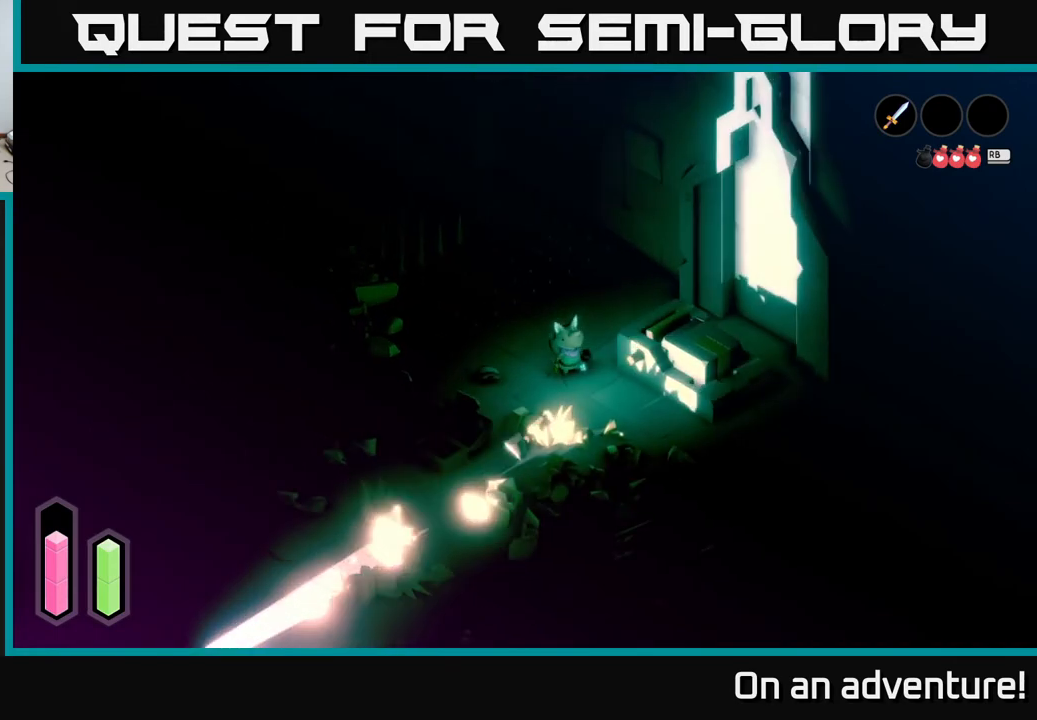
{"buttons": [], "left_stick": "center", "right_stick": "center", "events": []}
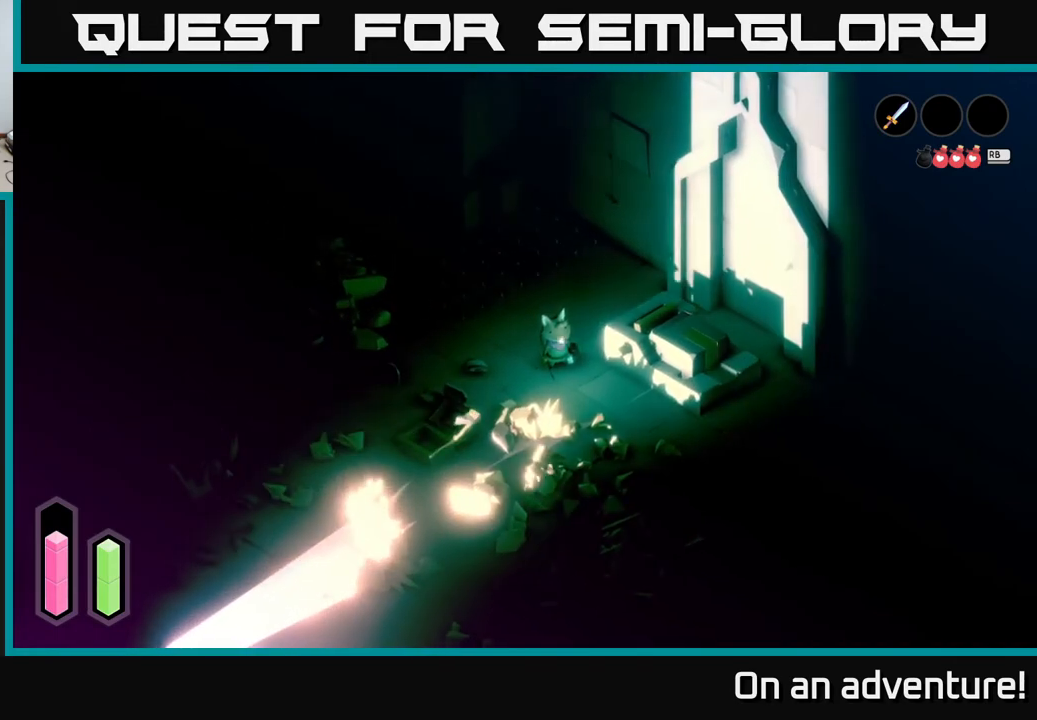
{"buttons": [], "left_stick": "down", "right_stick": "center", "events": [[67, "left_stick", "down-left"], [233, "left_stick", "down"]]}
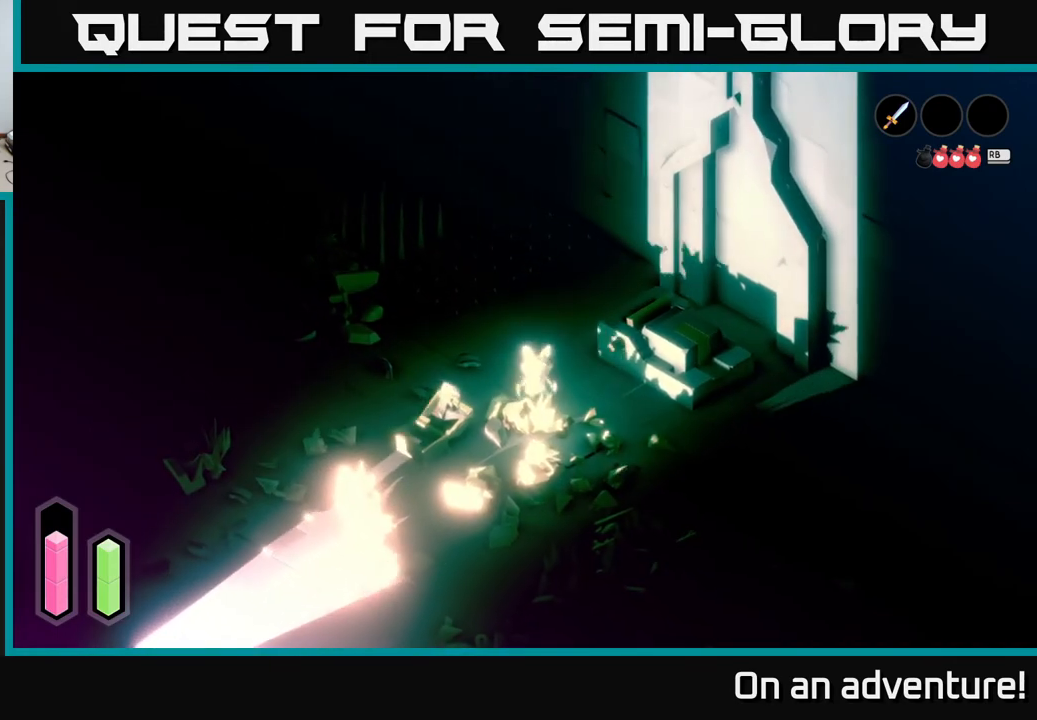
{"buttons": [], "left_stick": "down-left", "right_stick": "center", "events": [[150, "left_stick", "down-left"]]}
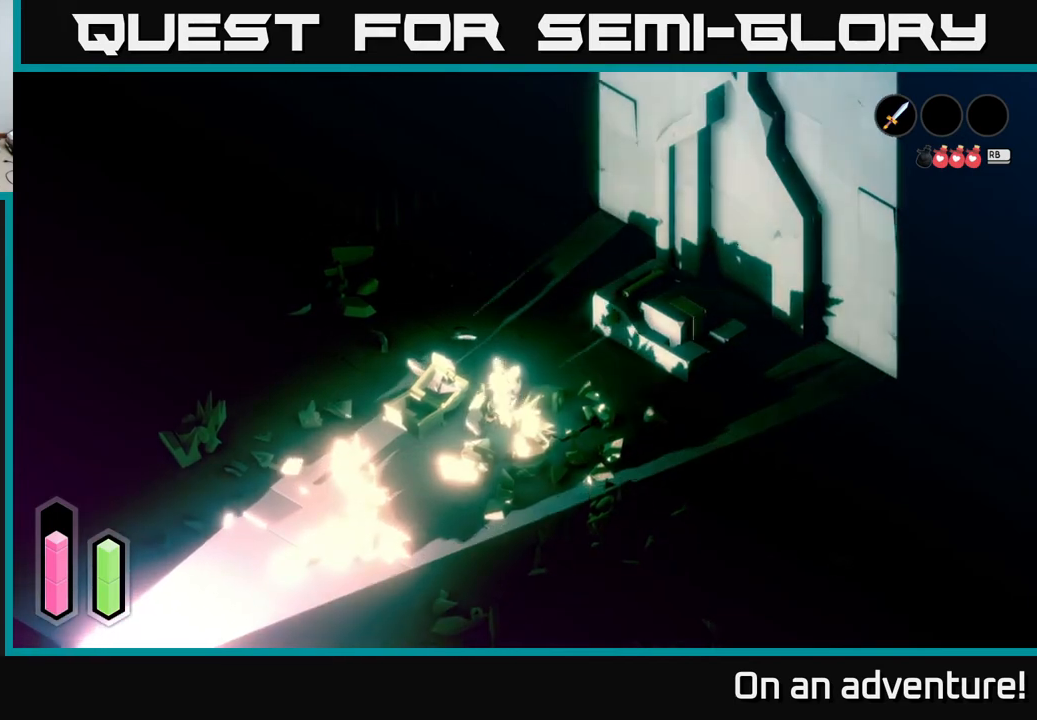
{"buttons": [], "left_stick": "down-left", "right_stick": "center", "events": []}
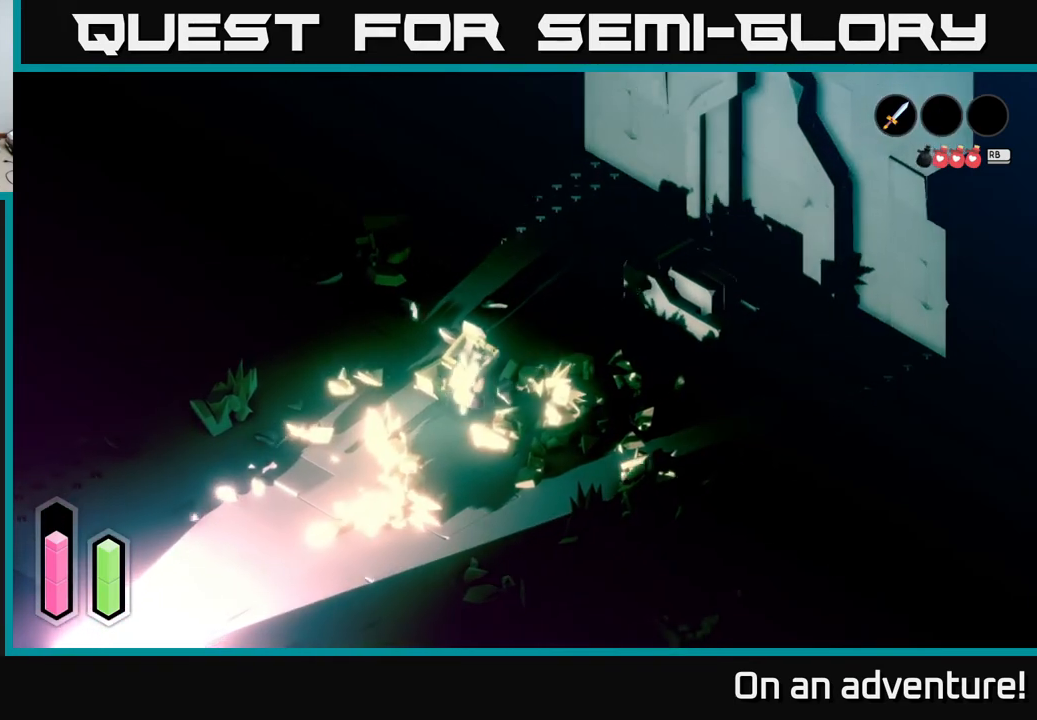
{"buttons": [], "left_stick": "down-left", "right_stick": "center", "events": []}
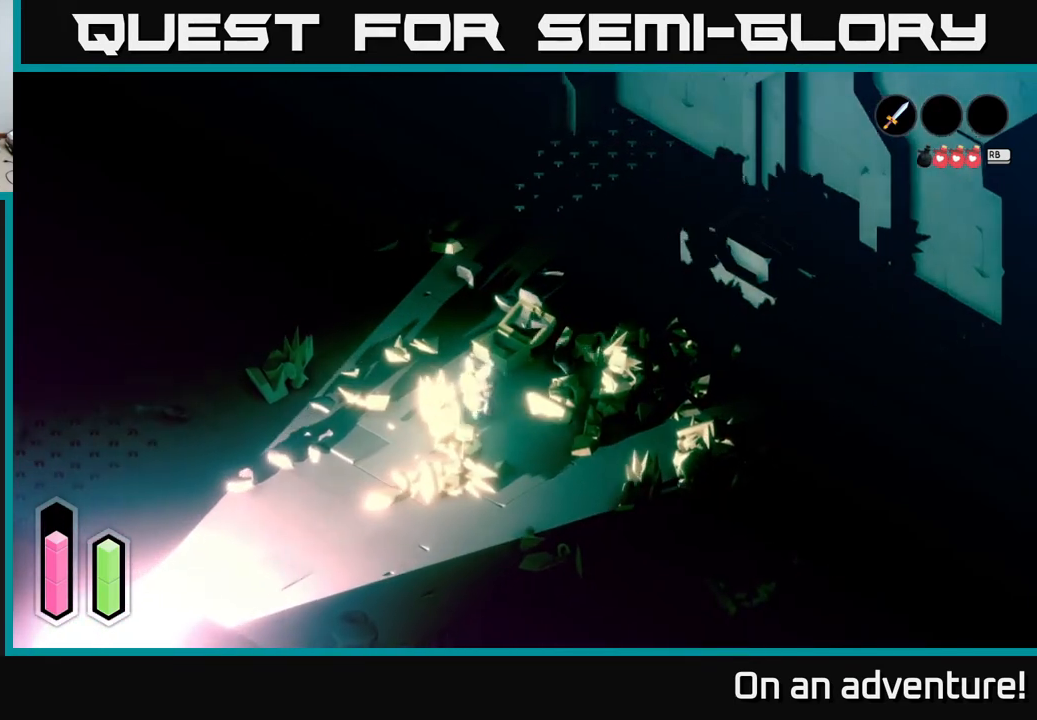
{"buttons": [], "left_stick": "down-left", "right_stick": "center", "events": []}
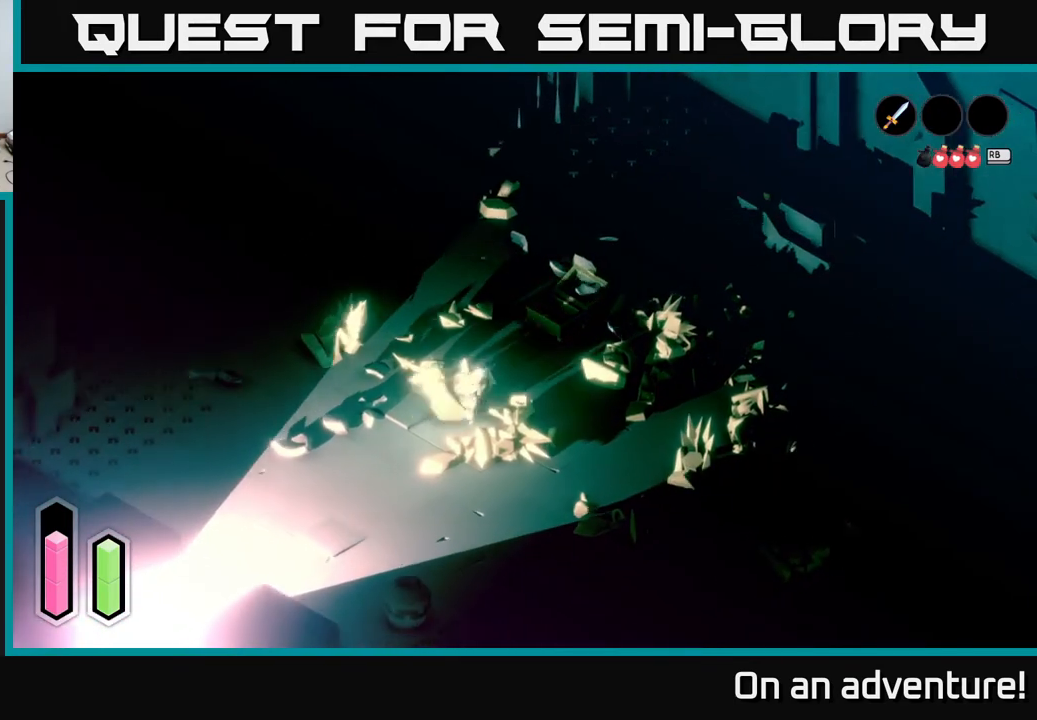
{"buttons": [], "left_stick": "down", "right_stick": "center", "events": [[333, "left_stick", "down"]]}
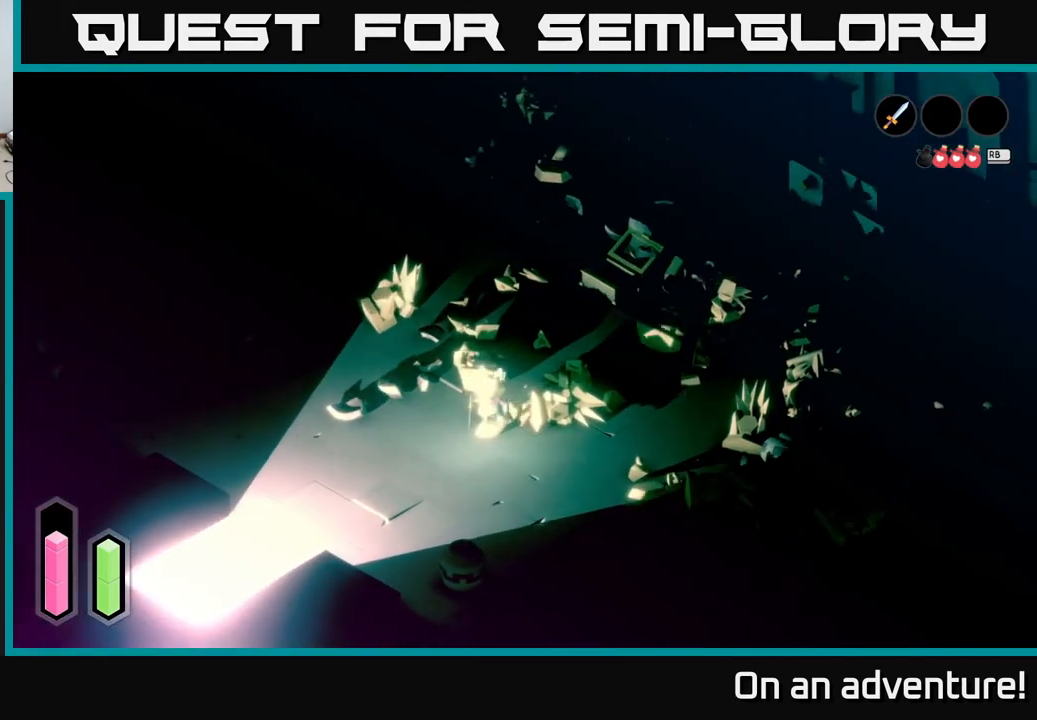
{"buttons": [], "left_stick": "down", "right_stick": "center", "events": []}
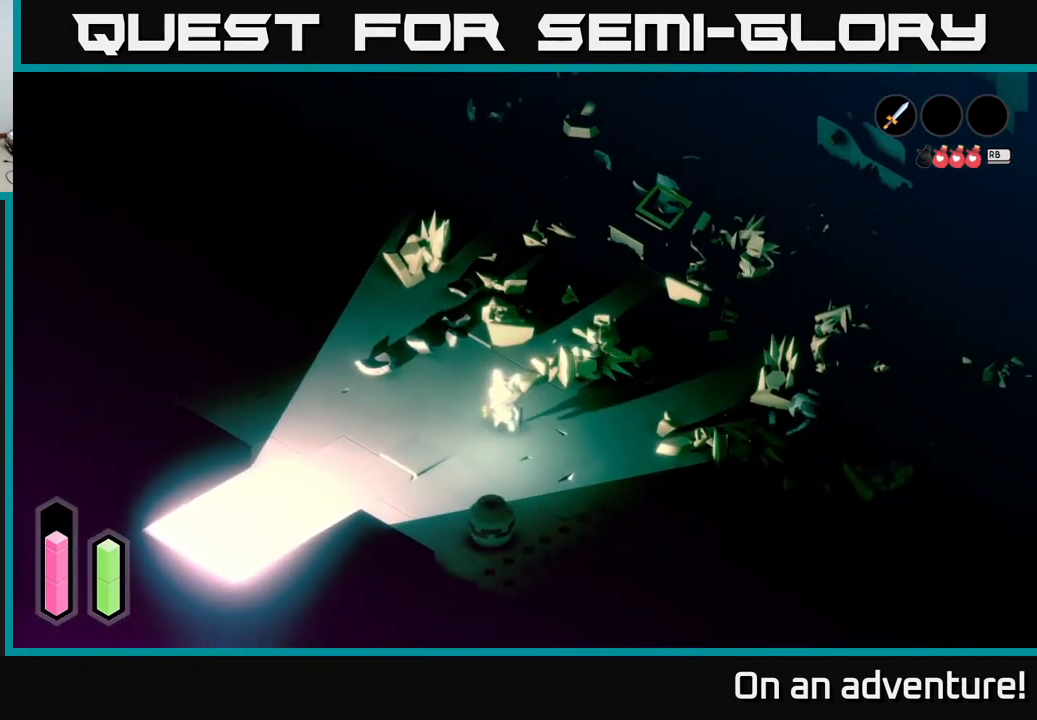
{"buttons": [], "left_stick": "down", "right_stick": "center", "events": []}
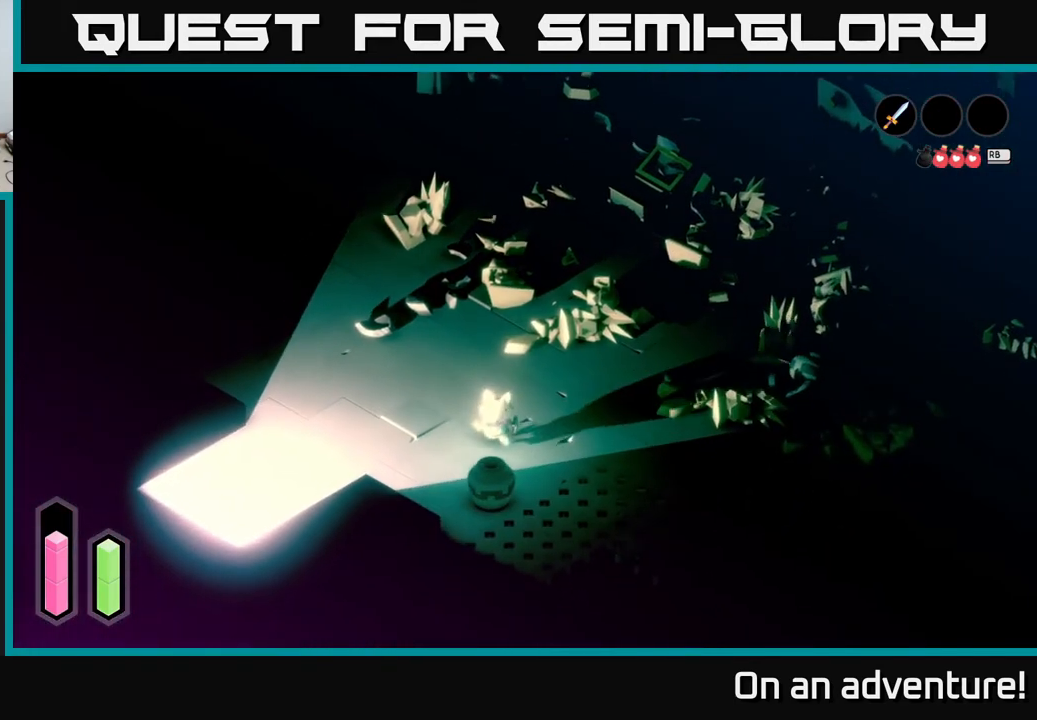
{"buttons": [], "left_stick": "center", "right_stick": "center", "events": [[100, "X", "down"], [233, "X", "up"], [300, "left_stick", "center"]]}
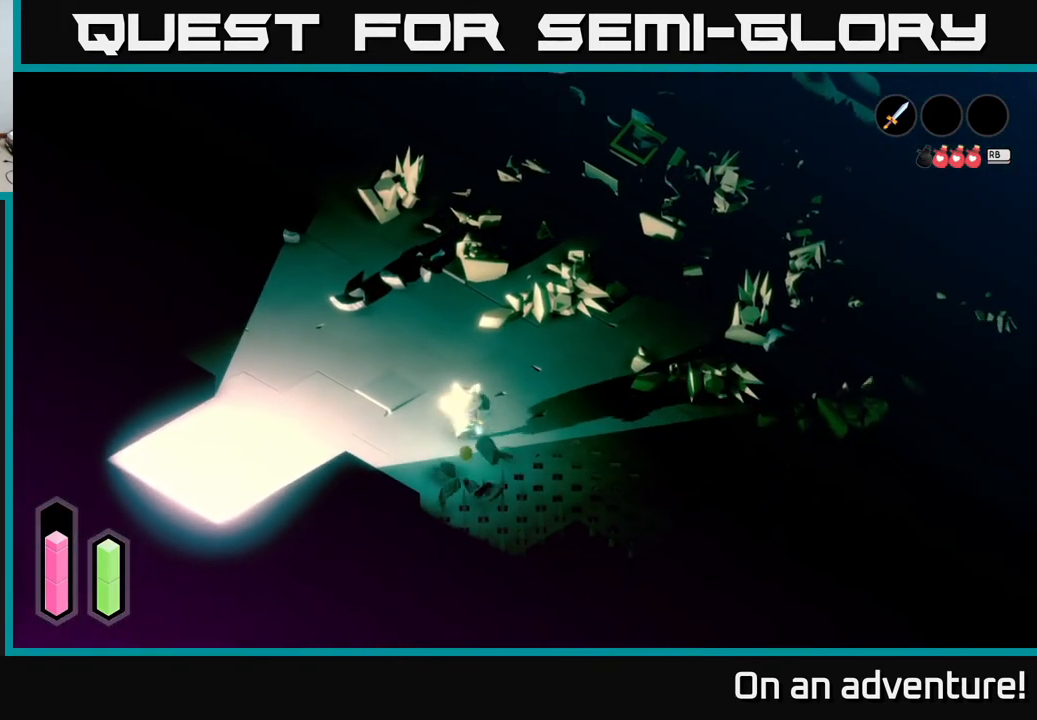
{"buttons": [], "left_stick": "up-left", "right_stick": "center", "events": [[100, "left_stick", "left"], [333, "left_stick", "up-left"]]}
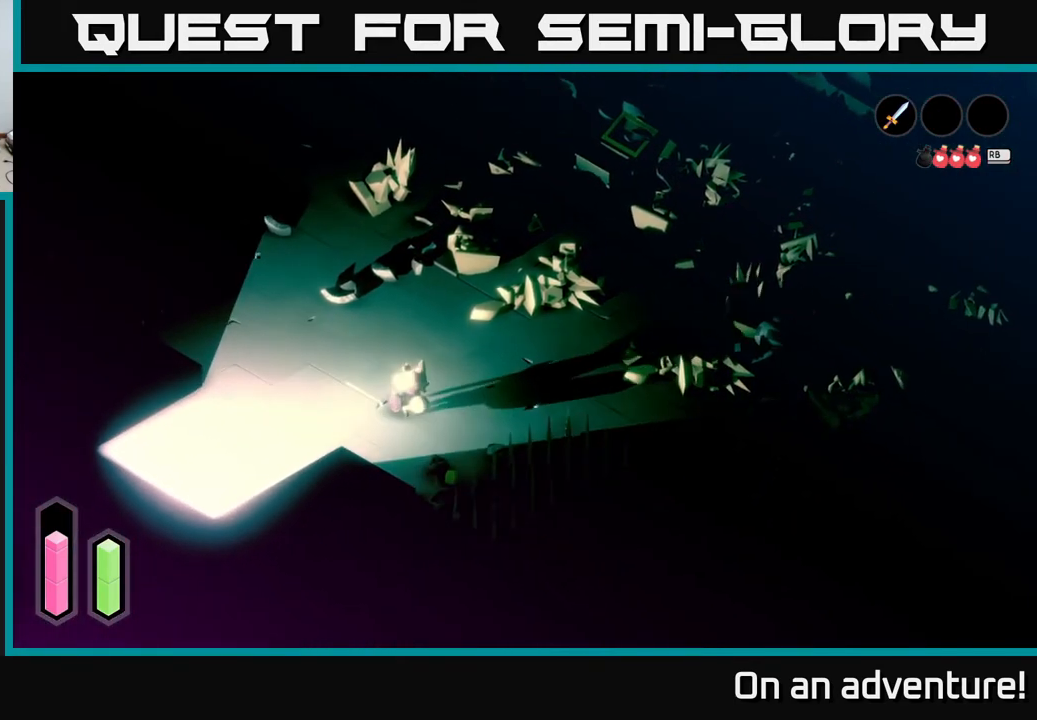
{"buttons": [], "left_stick": "up-left", "right_stick": "center", "events": []}
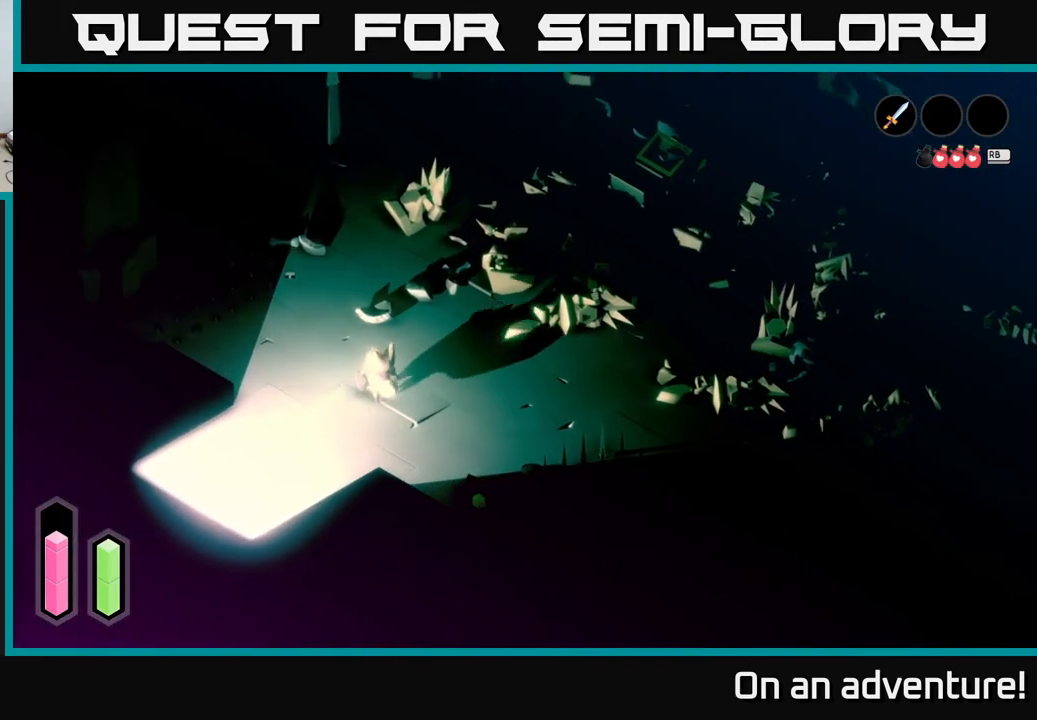
{"buttons": [], "left_stick": "up", "right_stick": "center", "events": [[500, "left_stick", "up"]]}
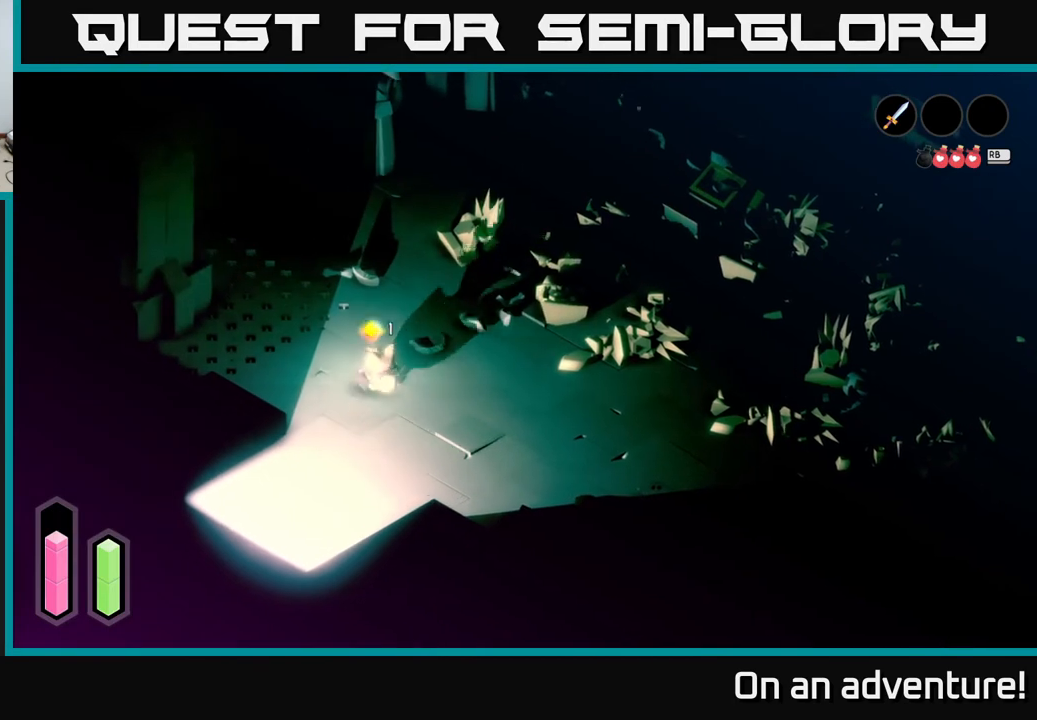
{"buttons": [], "left_stick": "up", "right_stick": "center", "events": [[150, "left_stick", "up-right"], [433, "left_stick", "up"]]}
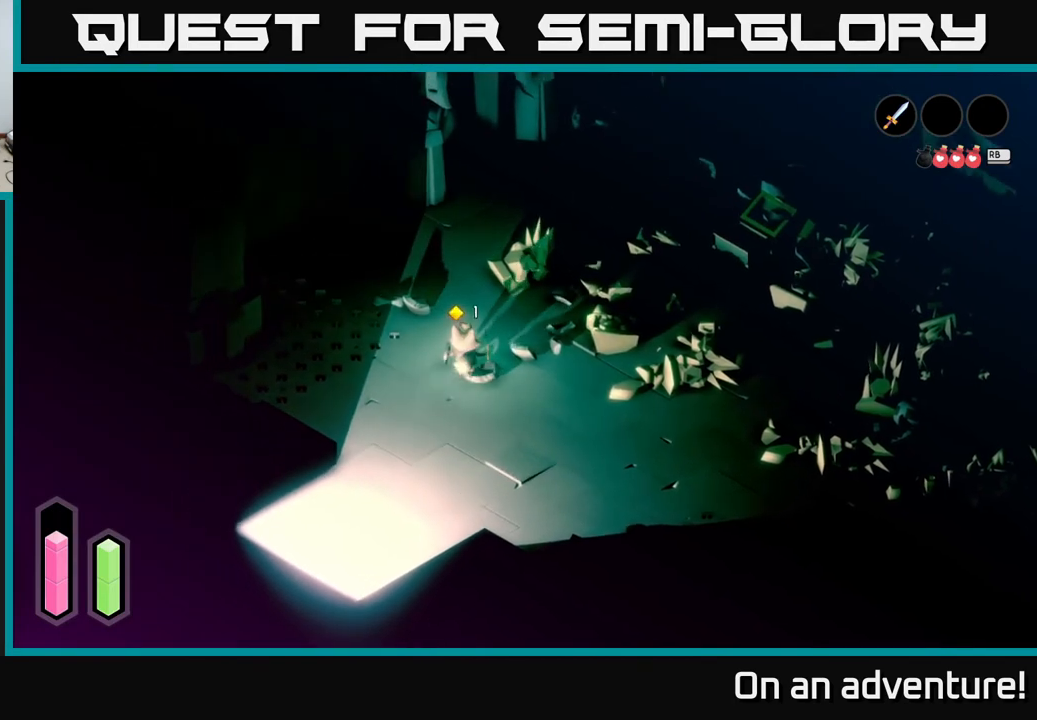
{"buttons": [], "left_stick": "up", "right_stick": "center", "events": []}
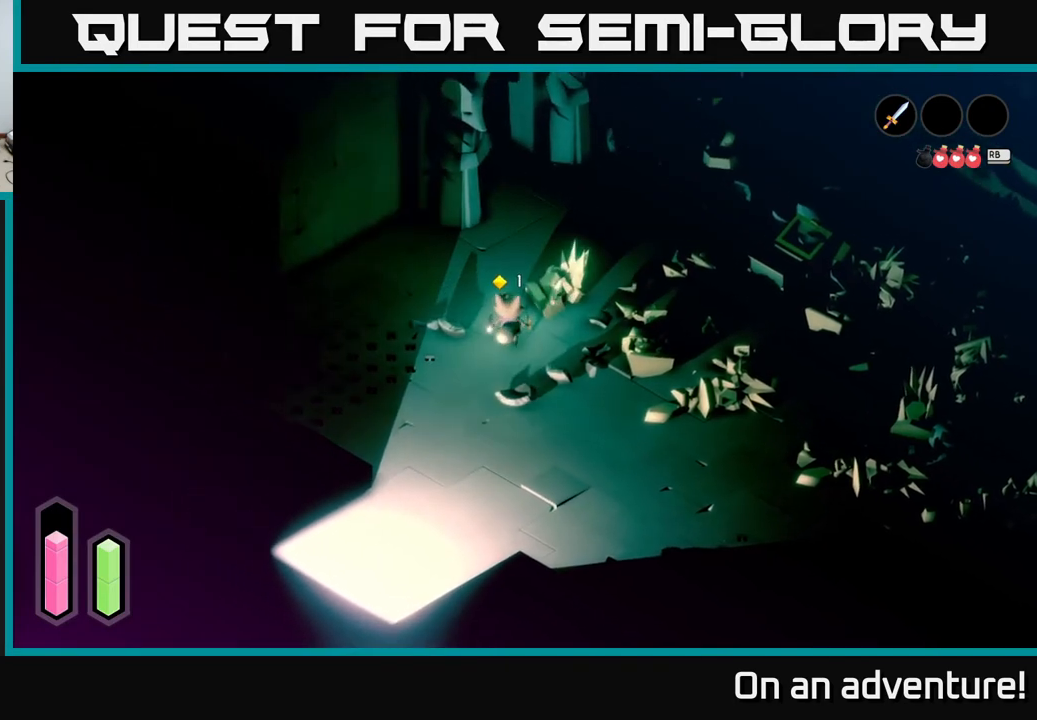
{"buttons": ["A"], "left_stick": "up-right", "right_stick": "center", "events": [[17, "left_stick", "up-right"], [67, "A", "down"]]}
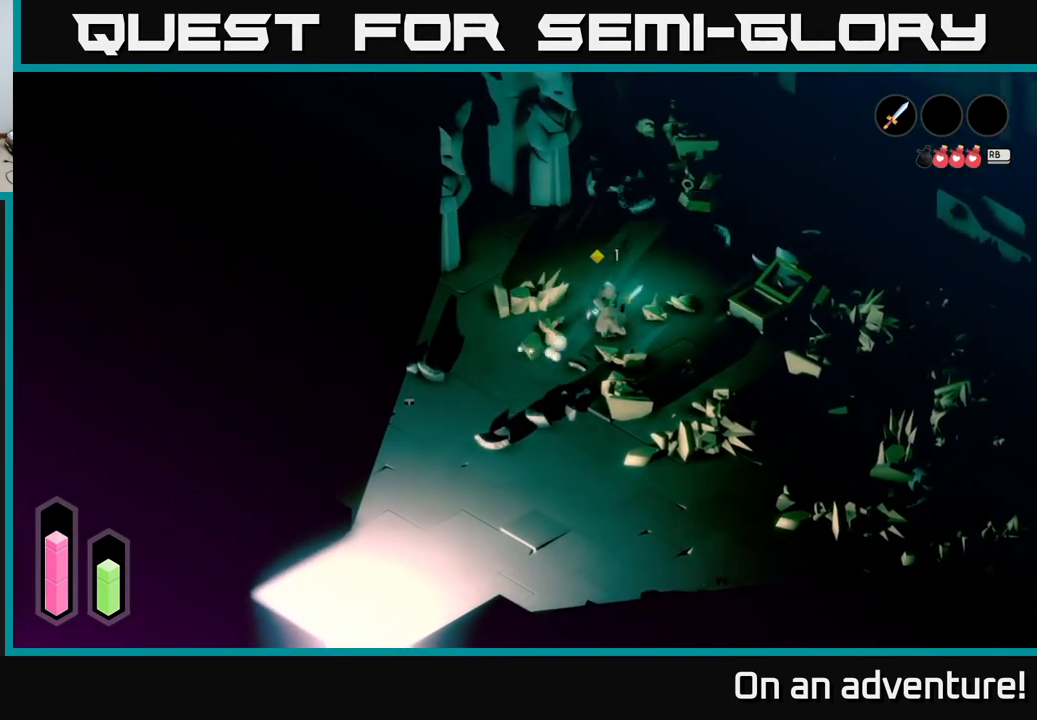
{"buttons": ["A"], "left_stick": "up-right", "right_stick": "center", "events": []}
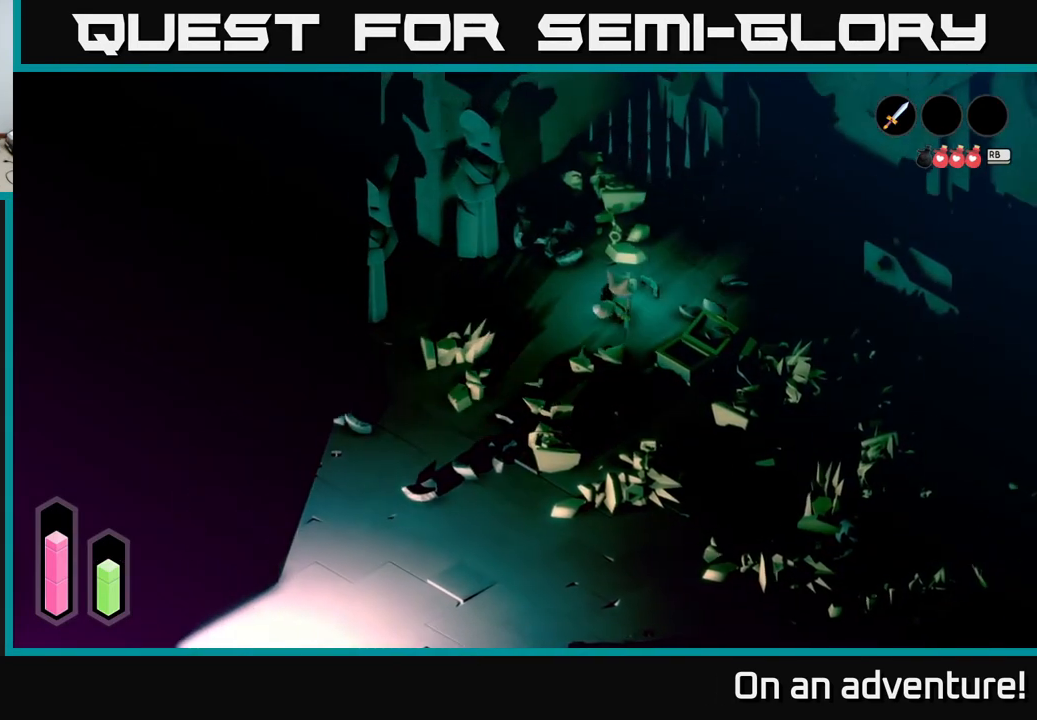
{"buttons": ["A"], "left_stick": "right", "right_stick": "center", "events": [[500, "left_stick", "right"]]}
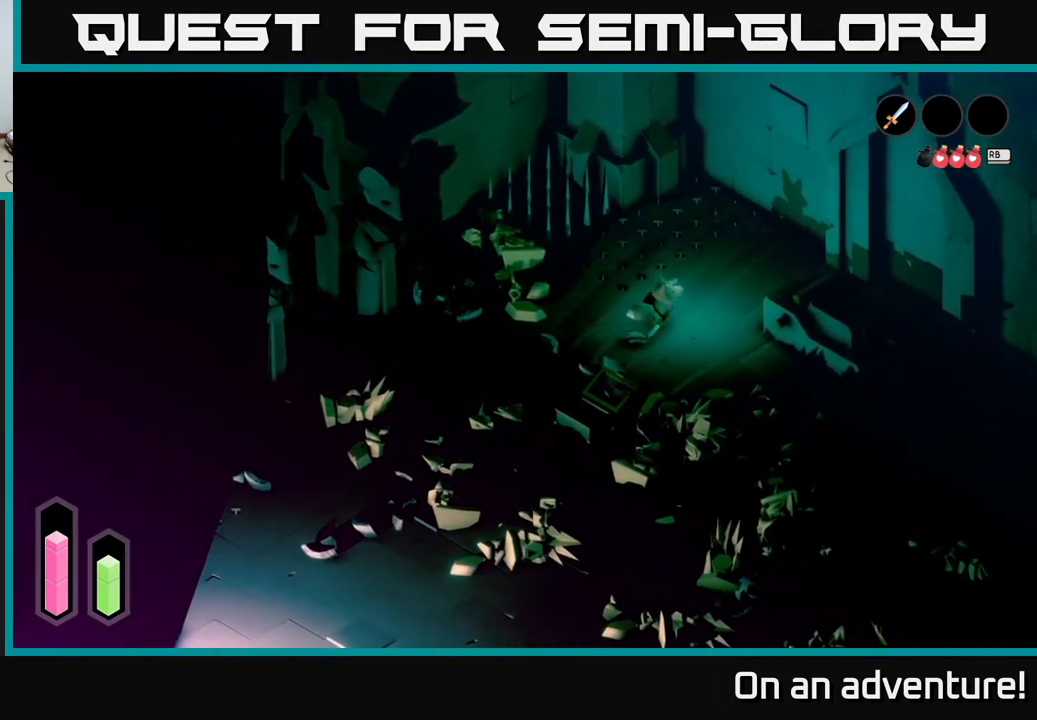
{"buttons": ["A"], "left_stick": "down", "right_stick": "center", "events": [[133, "left_stick", "down-right"], [333, "left_stick", "down"]]}
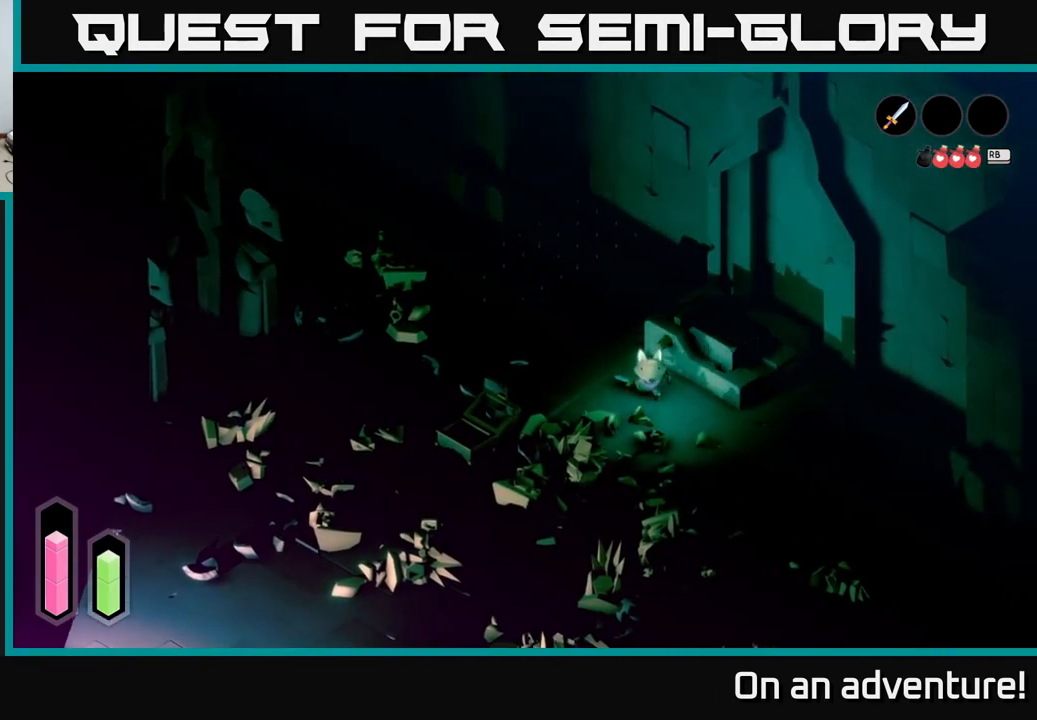
{"buttons": ["A"], "left_stick": "down-right", "right_stick": "center", "events": [[33, "left_stick", "down-right"]]}